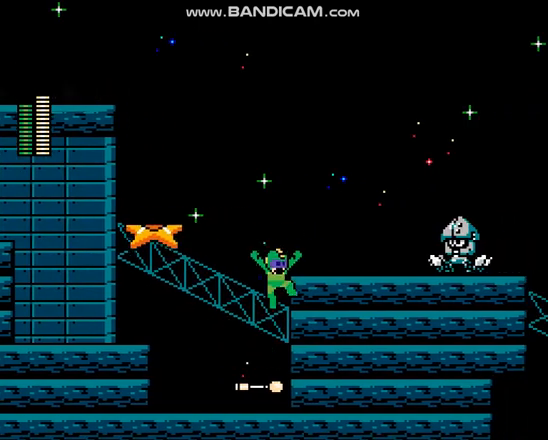
Gameplay with a controller; each line is a JSON object with the inputs held at the frame after it (dt_ms = milliseconds from this image to that frame). "events" lists button and stick changes between this image and that frame as [ms after this image, input, new state], when the widget could be followed in between. Not read: DPAD_RIGHT L3 R3.
{"dt_ms": 500, "buttons": ["R1"], "events": [[333, "B", "up"], [500, "R1", "down"]]}
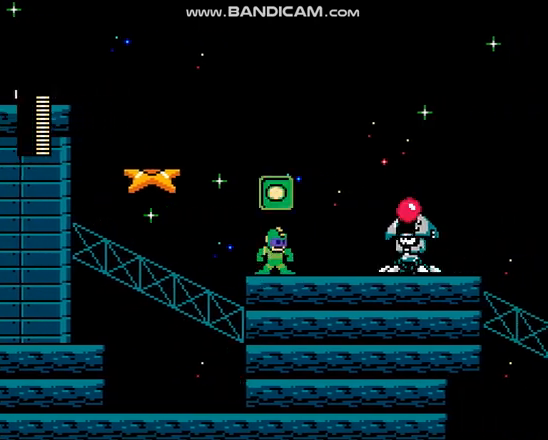
{"dt_ms": 500, "buttons": ["A"]}
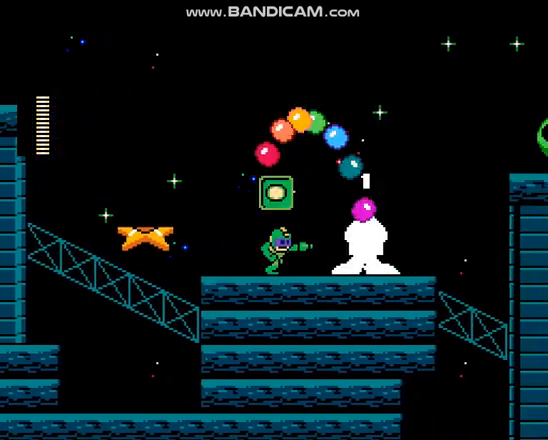
{"dt_ms": 1000, "buttons": []}
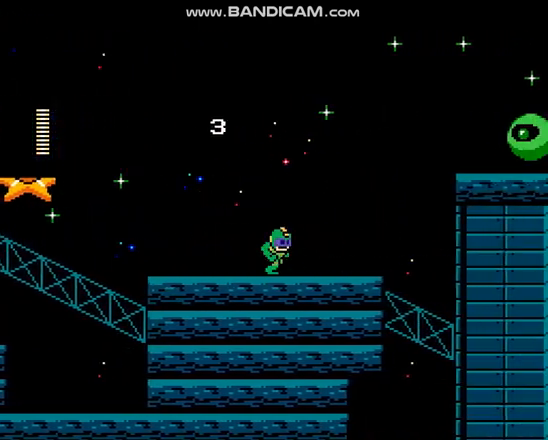
{"dt_ms": 1000, "buttons": ["A"]}
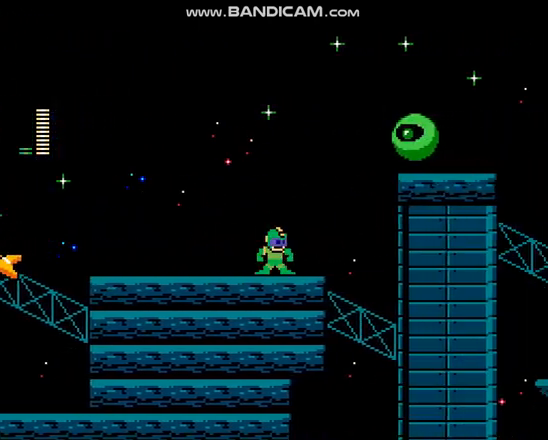
{"dt_ms": 500, "buttons": ["A", "DPAD_LEFT"], "events": [[333, "DPAD_LEFT", "down"]]}
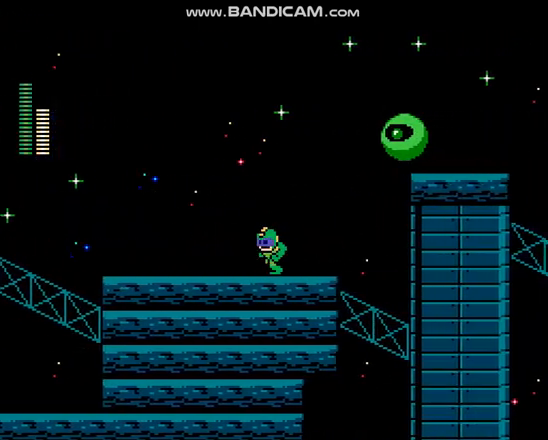
{"dt_ms": 500, "buttons": [], "events": [[167, "B", "down"], [300, "DPAD_LEFT", "up"], [467, "A", "up"], [467, "B", "up"]]}
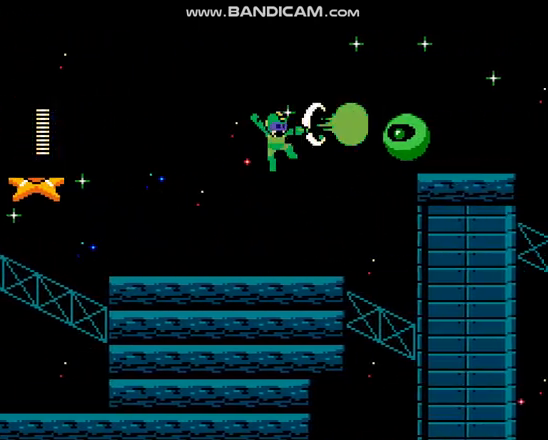
{"dt_ms": 500, "buttons": ["A"], "events": [[33, "A", "down"]]}
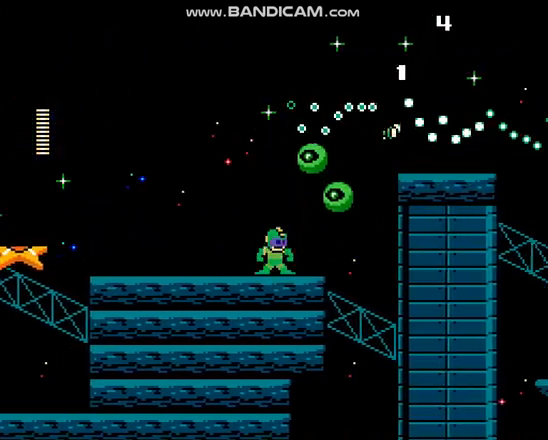
{"dt_ms": 500, "buttons": ["A", "DPAD_LEFT"], "events": [[267, "DPAD_LEFT", "down"]]}
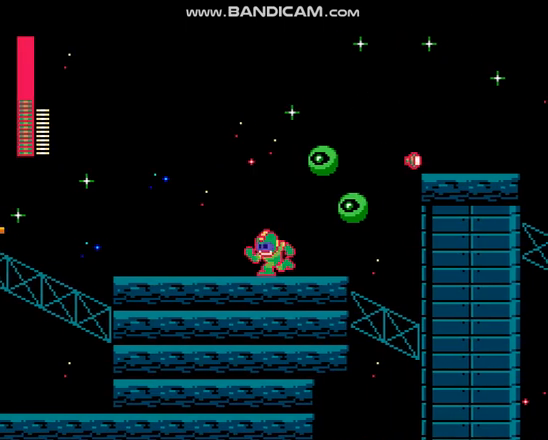
{"dt_ms": 500, "buttons": ["A", "B"], "events": [[367, "DPAD_LEFT", "up"], [500, "B", "down"]]}